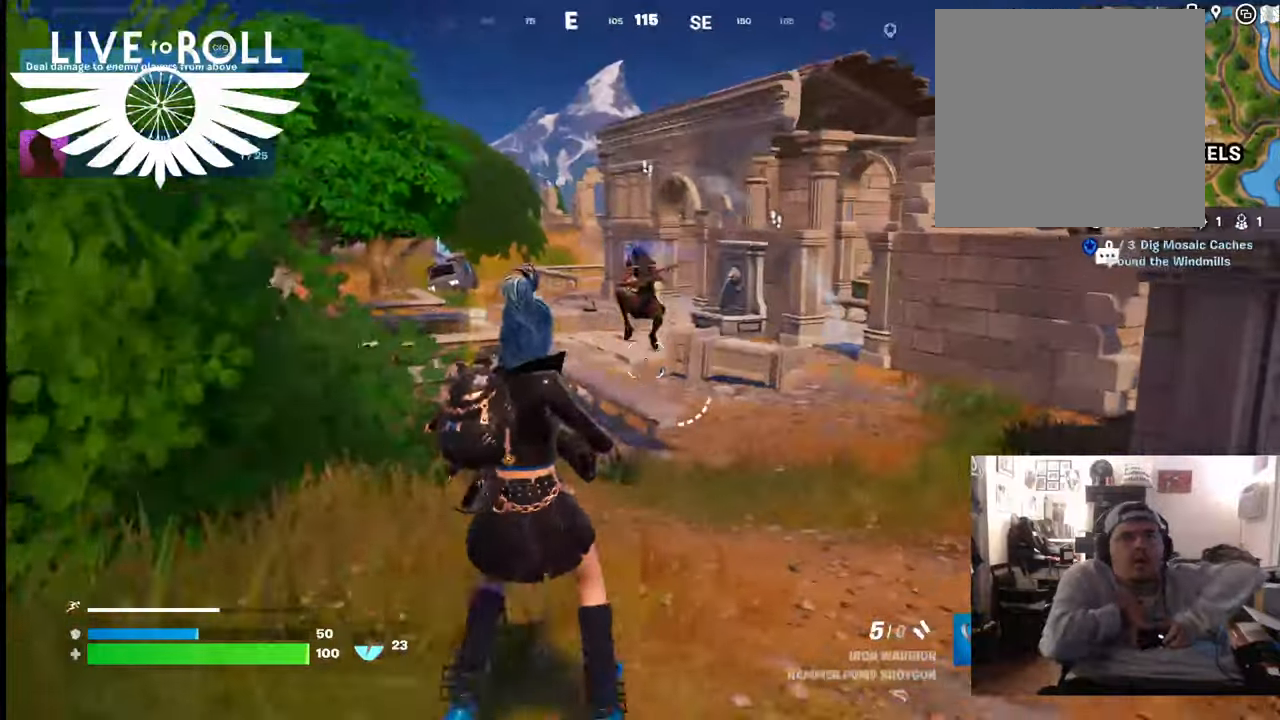
Gameplay with a controller (Xbox layout); each line is a JSON object with the inputs held at the frame after it. "events" lists button and stick changes between this image and that frame as [ms after this image, input, new state], when the widget could be followed in between.
{"buttons": [], "left_stick": "down", "right_stick": "center", "events": [[267, "R2", "down"], [467, "R2", "up"], [500, "left_stick", "down"]]}
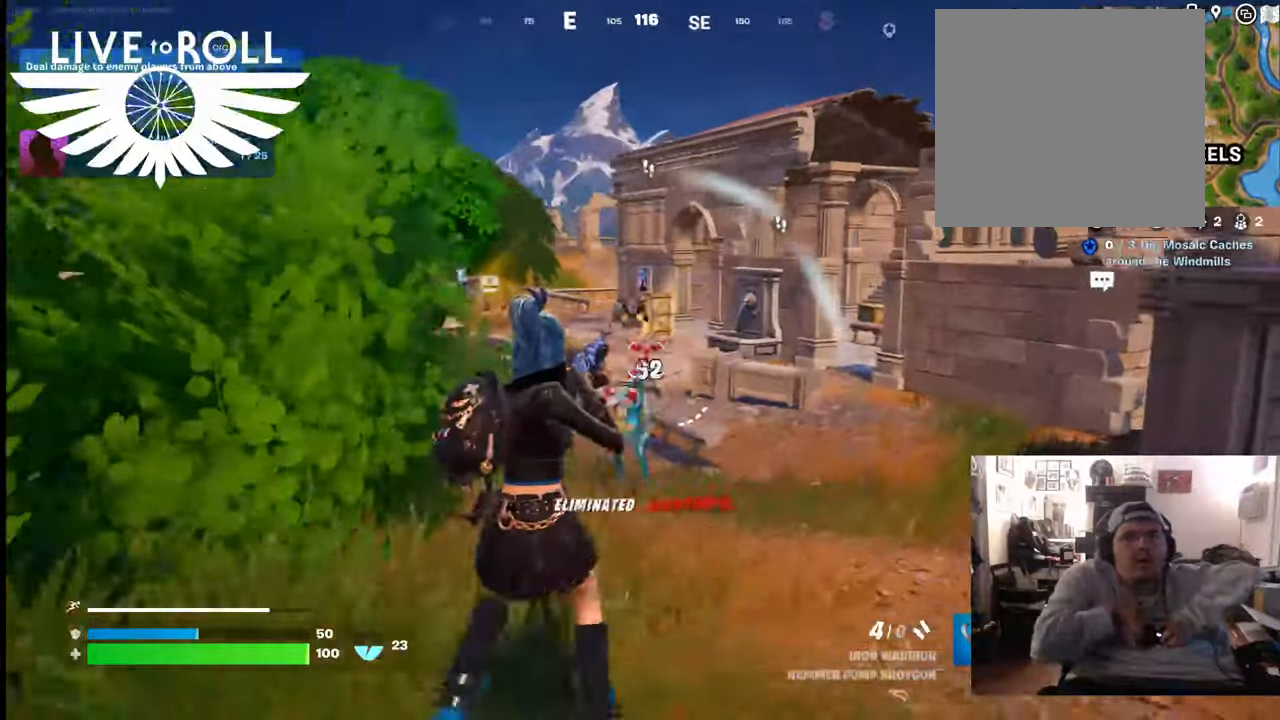
{"buttons": [], "left_stick": "right", "right_stick": "right", "events": [[167, "left_stick", "down-right"], [433, "left_stick", "right"], [467, "right_stick", "right"]]}
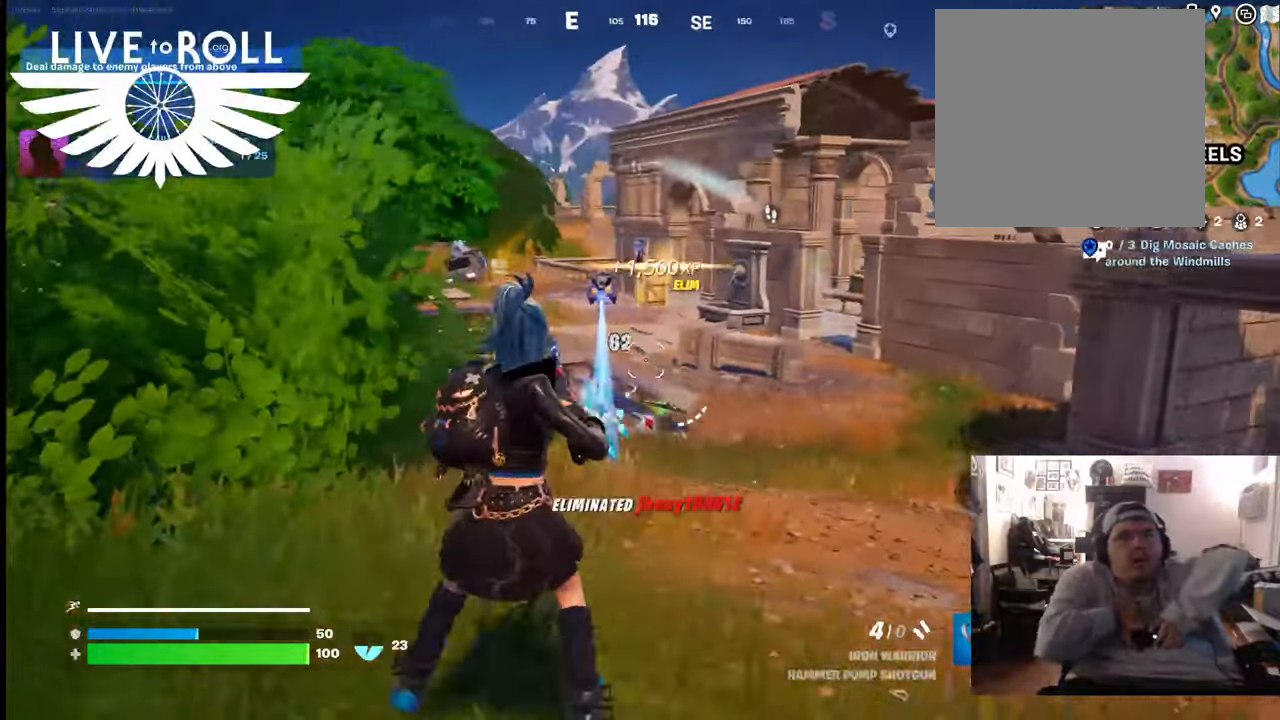
{"buttons": [], "left_stick": "up", "right_stick": "right", "events": [[133, "left_stick", "up"]]}
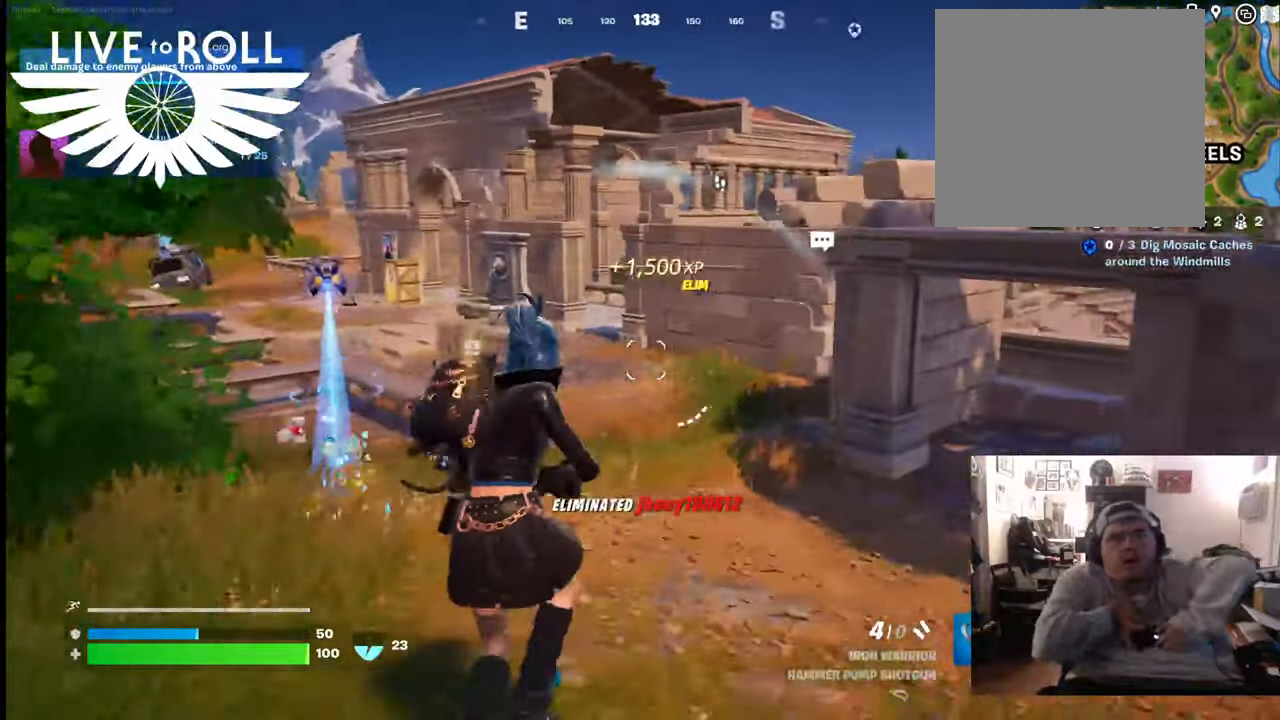
{"buttons": [], "left_stick": "up", "right_stick": "right", "events": []}
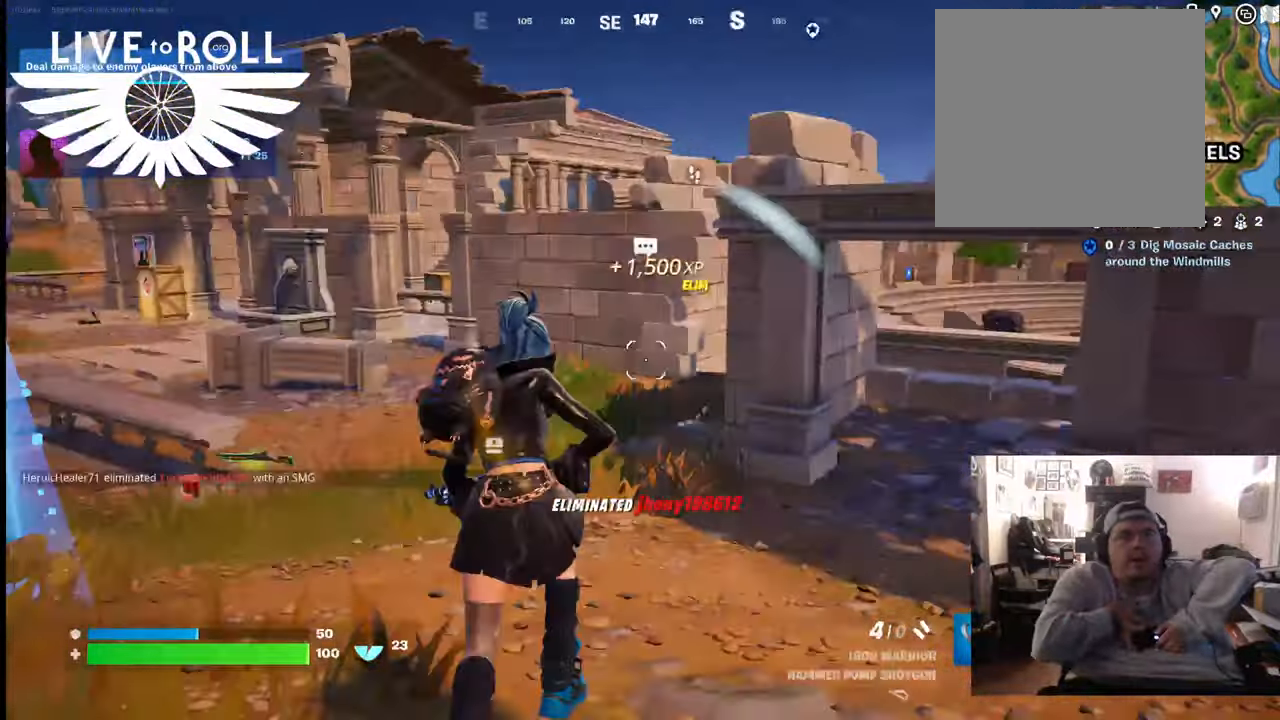
{"buttons": [], "left_stick": "up", "right_stick": "right", "events": []}
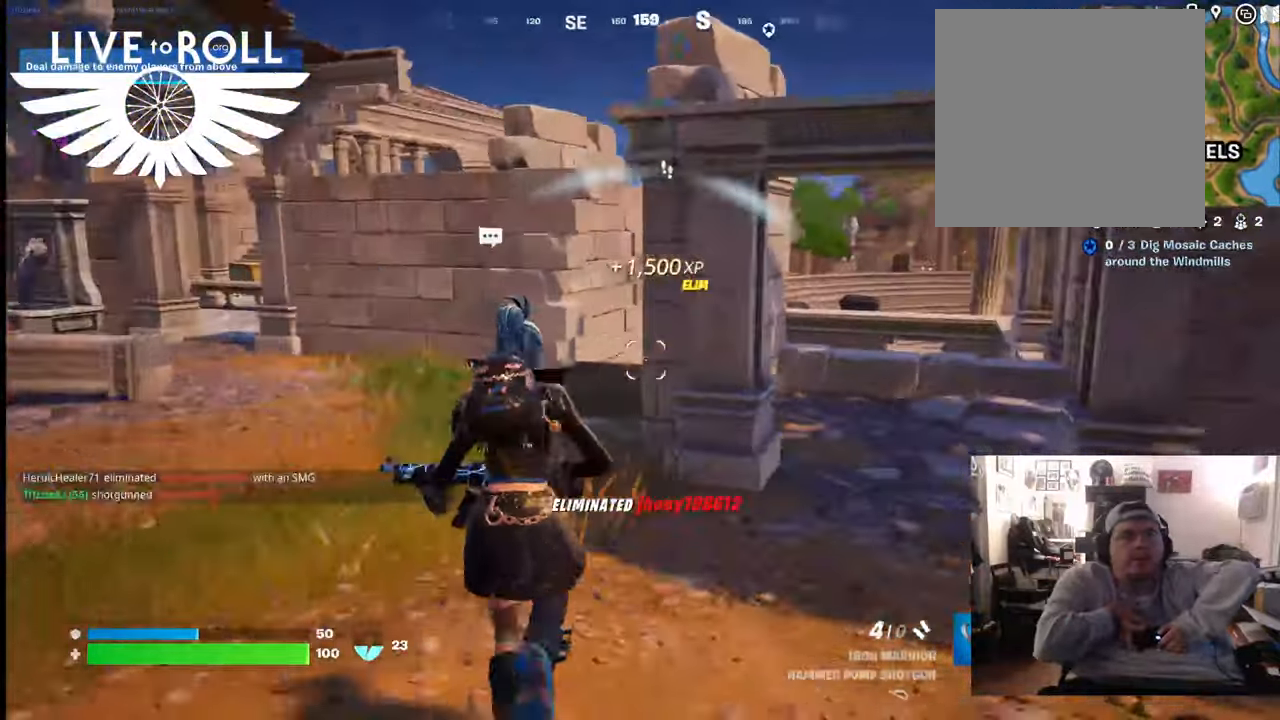
{"buttons": [], "left_stick": "up", "right_stick": "right", "events": []}
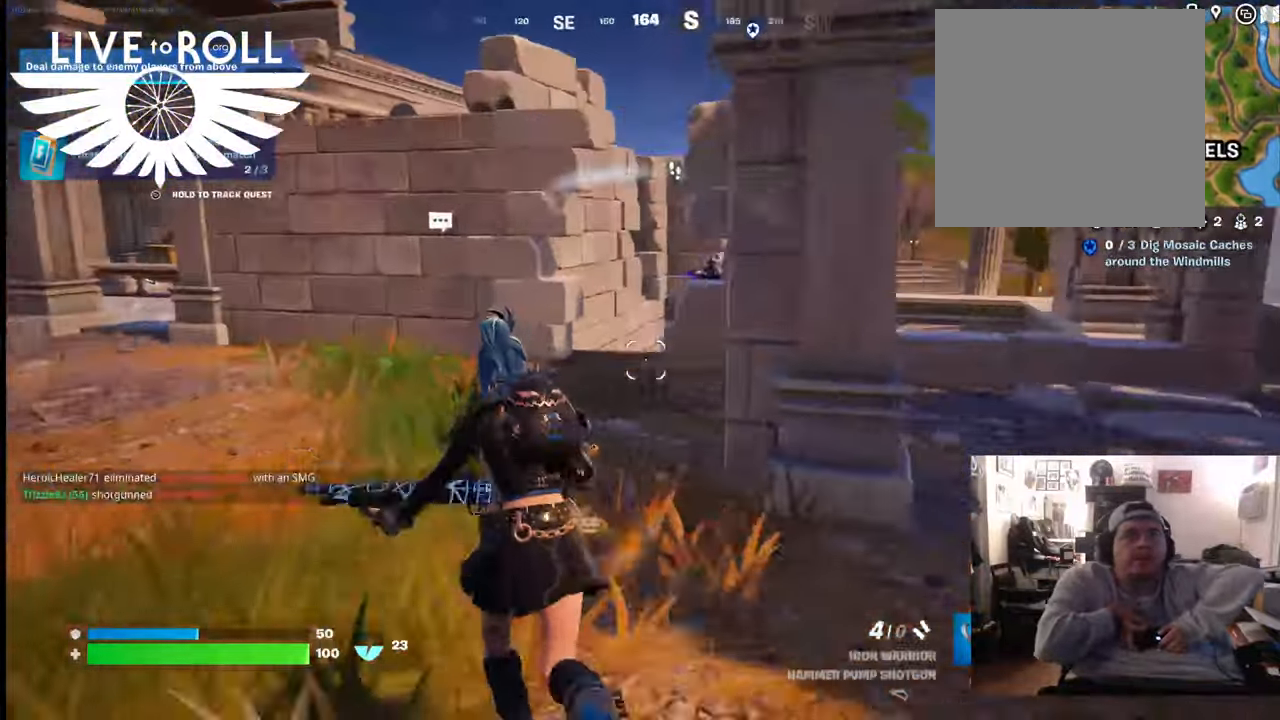
{"buttons": [], "left_stick": "up-left", "right_stick": "right", "events": [[133, "left_stick", "up-left"]]}
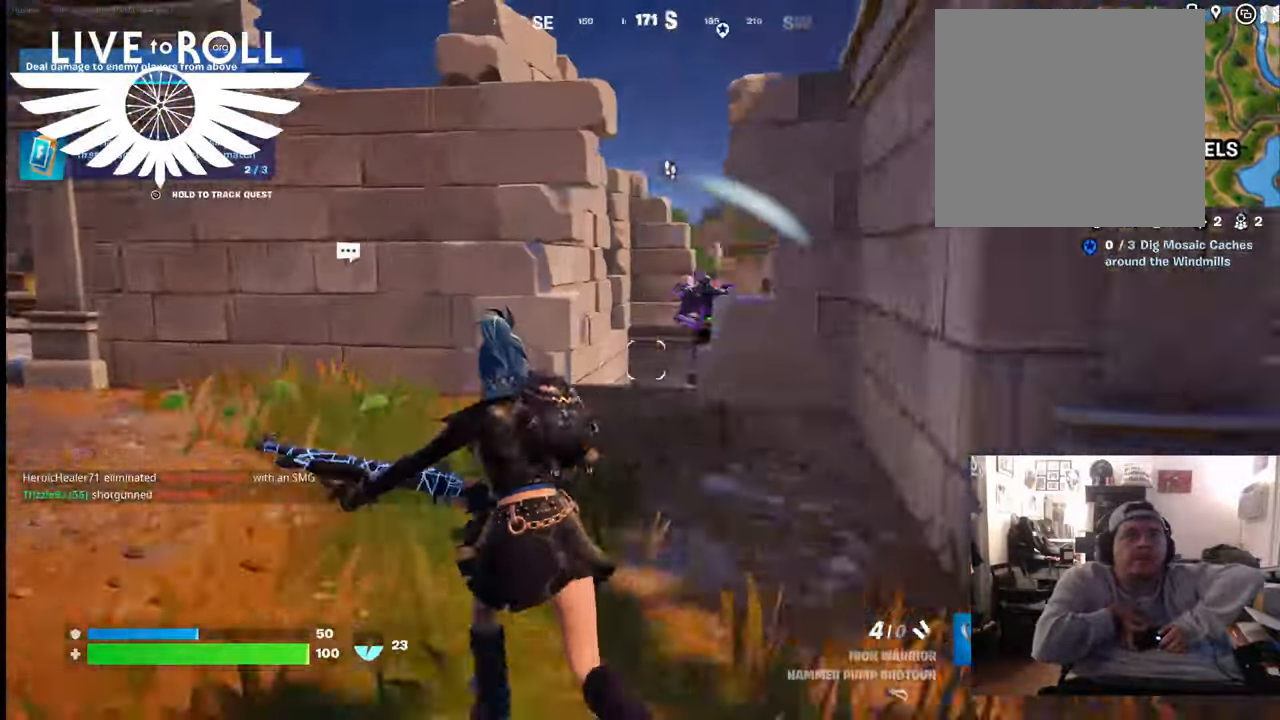
{"buttons": [], "left_stick": "up-right", "right_stick": "center", "events": [[200, "right_stick", "center"], [267, "left_stick", "up"], [400, "left_stick", "up-right"]]}
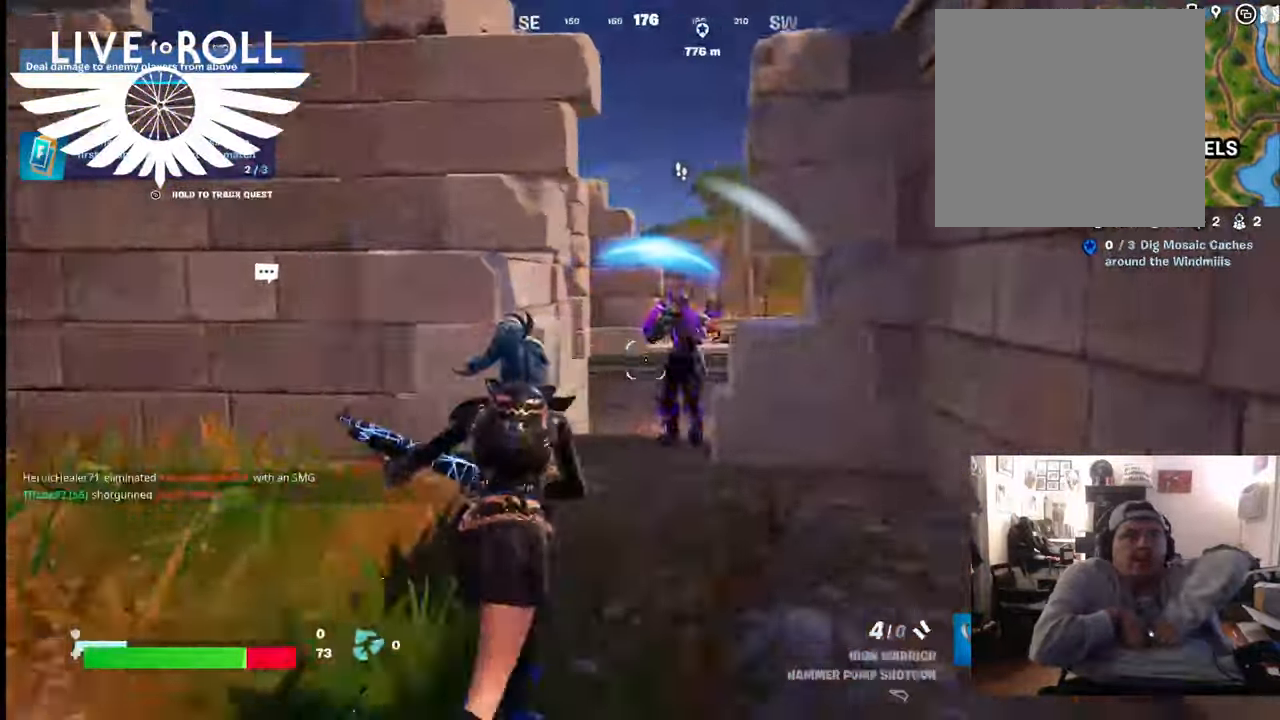
{"buttons": [], "left_stick": "down", "right_stick": "center", "events": [[33, "R2", "down"], [33, "left_stick", "right"], [200, "R2", "up"], [200, "left_stick", "down-left"], [433, "left_stick", "down"]]}
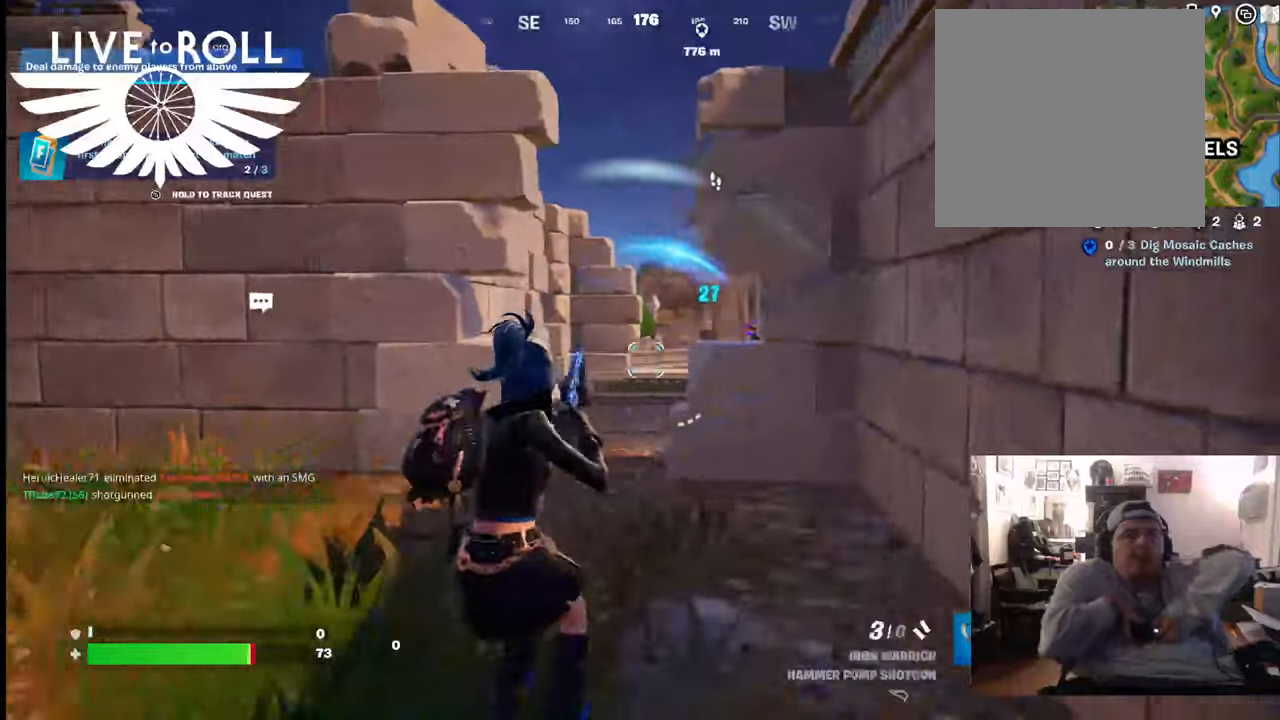
{"buttons": [], "left_stick": "down-right", "right_stick": "center", "events": [[100, "left_stick", "down-right"], [167, "right_stick", "down-right"], [367, "right_stick", "center"]]}
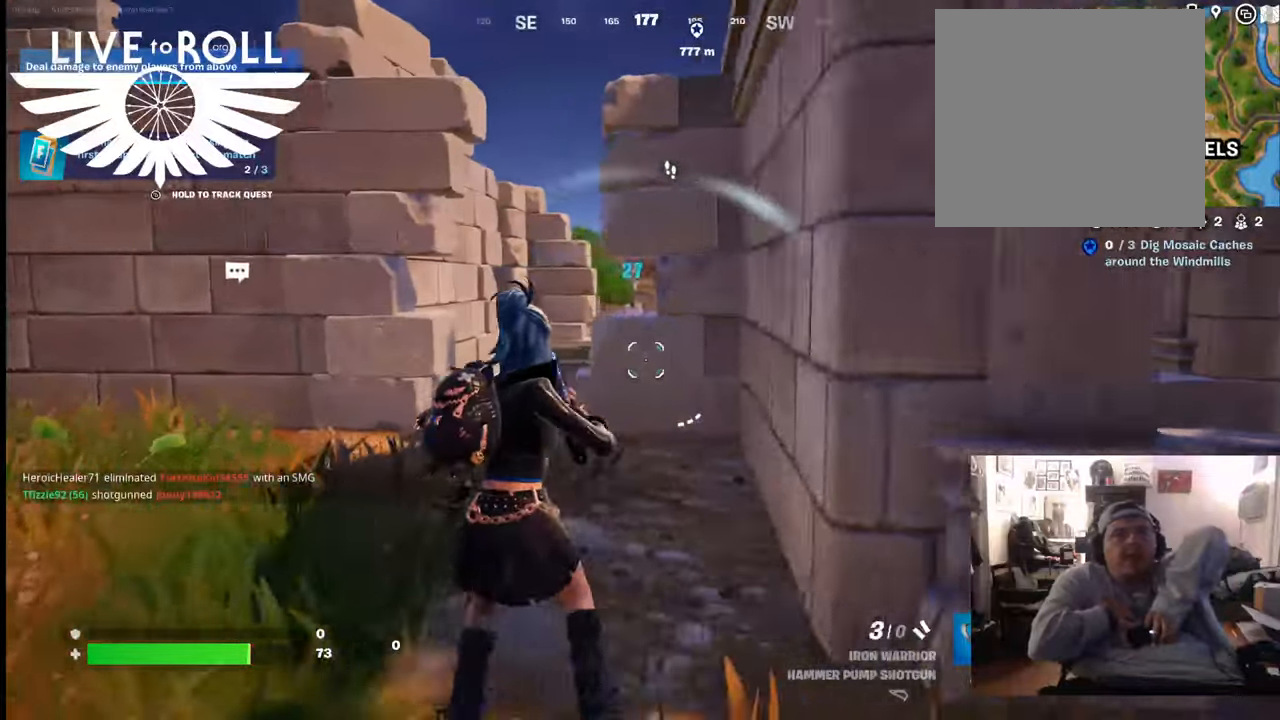
{"buttons": [], "left_stick": "right", "right_stick": "center", "events": [[433, "left_stick", "right"]]}
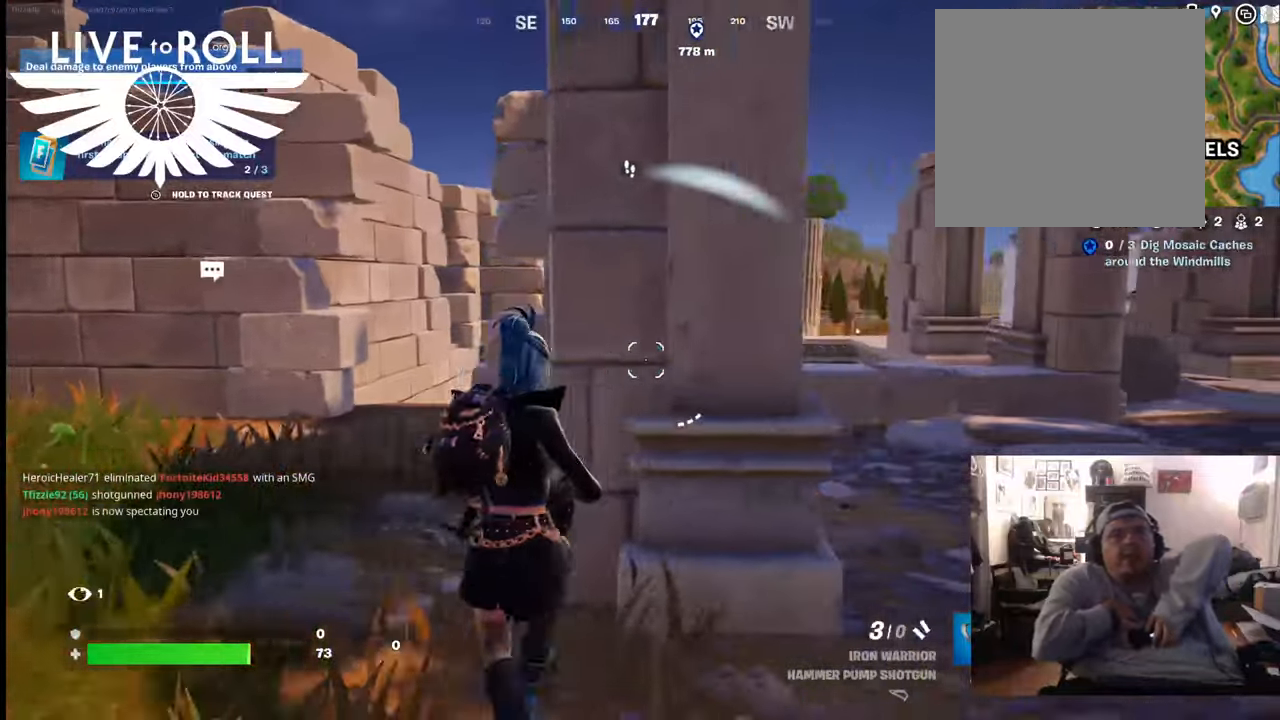
{"buttons": [], "left_stick": "up-right", "right_stick": "left", "events": [[100, "right_stick", "left"], [433, "left_stick", "up-right"]]}
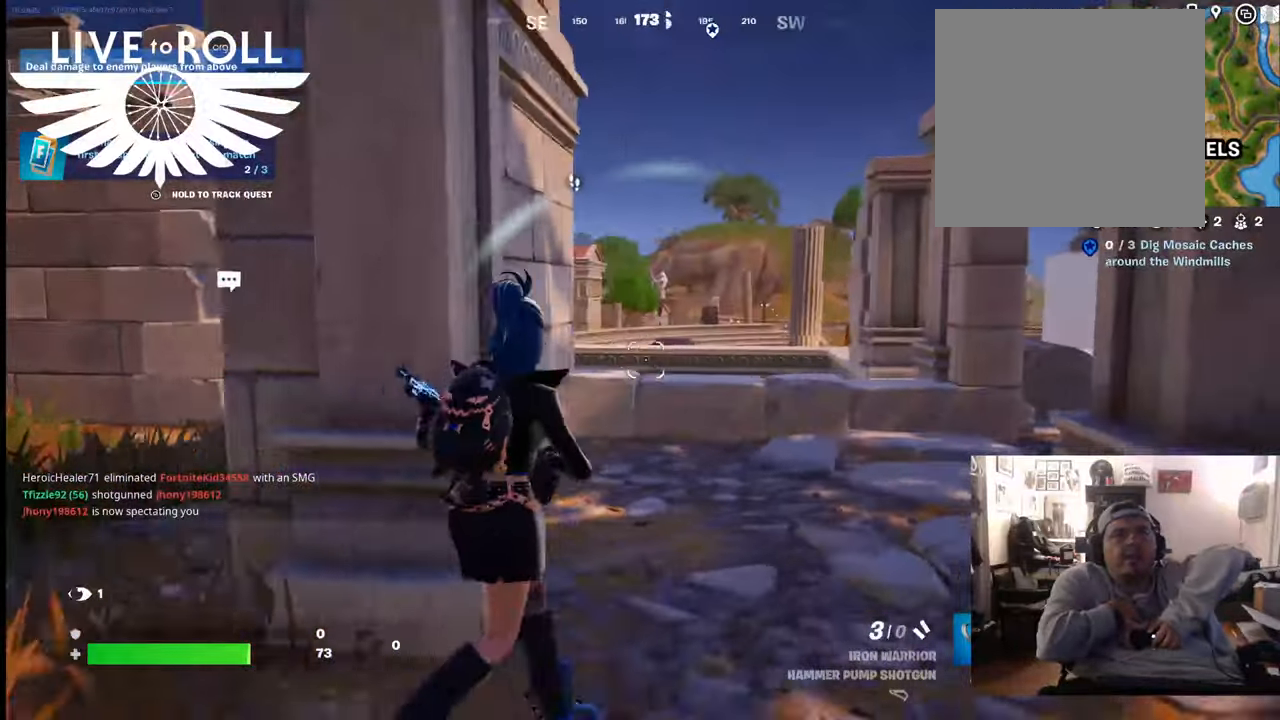
{"buttons": [], "left_stick": "up-right", "right_stick": "left", "events": []}
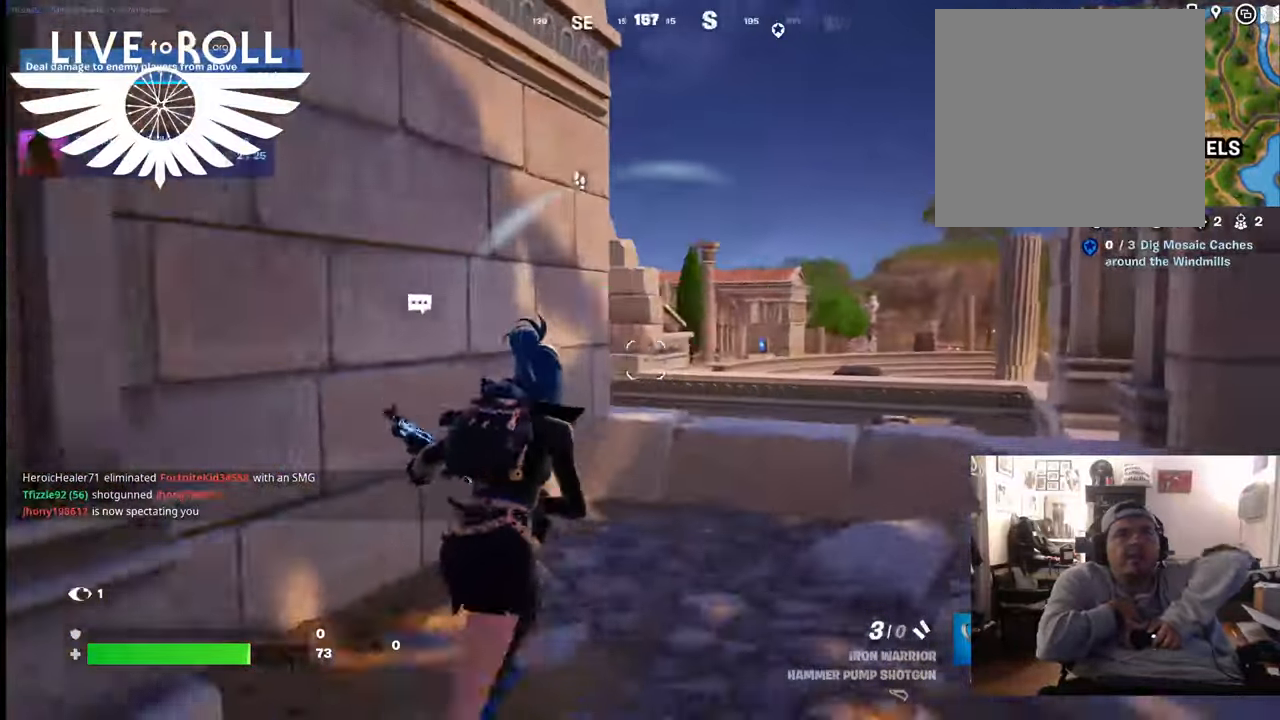
{"buttons": ["A"], "left_stick": "up-right", "right_stick": "left", "events": [[333, "right_stick", "center"], [500, "A", "down"], [500, "right_stick", "left"]]}
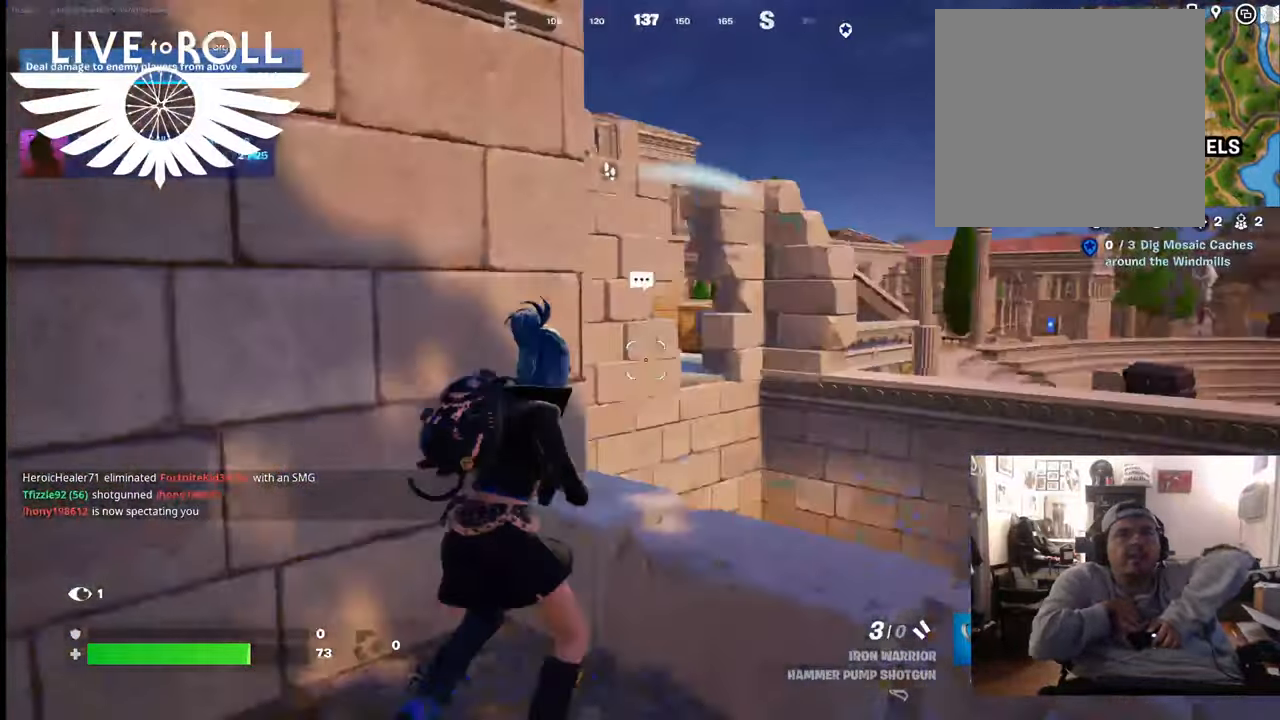
{"buttons": [], "left_stick": "up-right", "right_stick": "left", "events": [[100, "A", "up"], [100, "right_stick", "center"], [233, "right_stick", "left"]]}
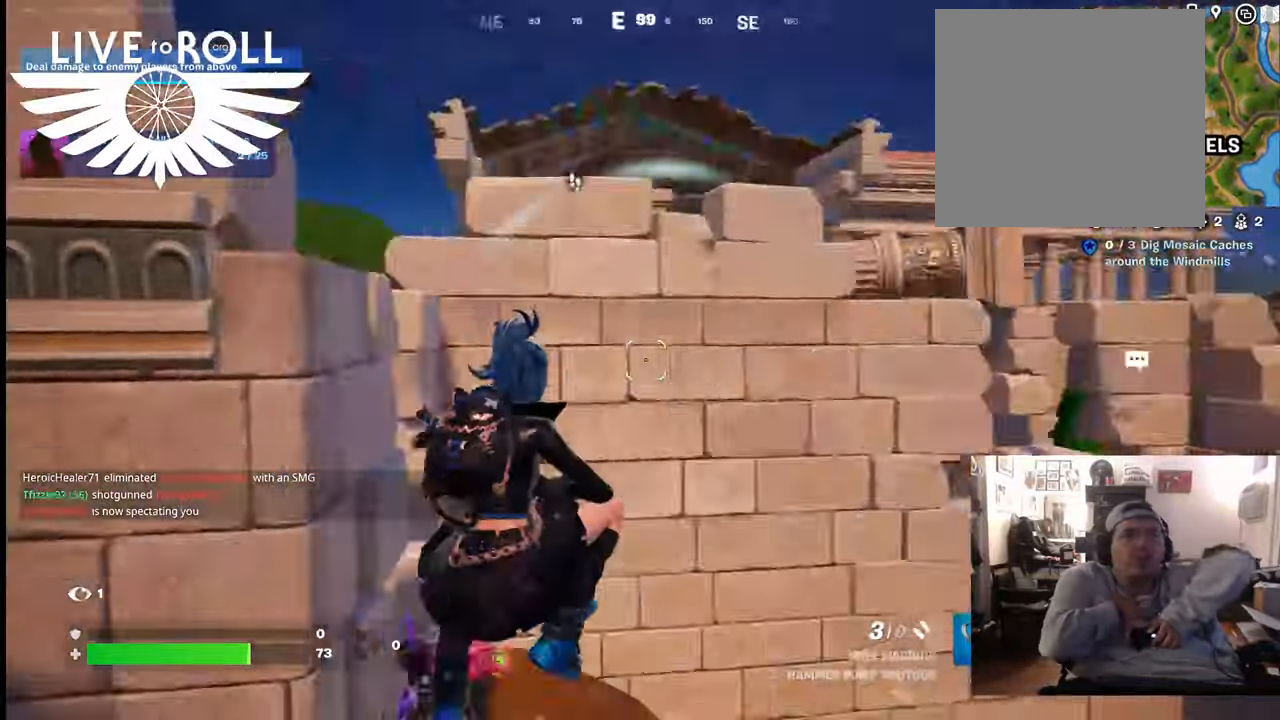
{"buttons": [], "left_stick": "up-right", "right_stick": "up-left", "events": [[500, "right_stick", "up-left"]]}
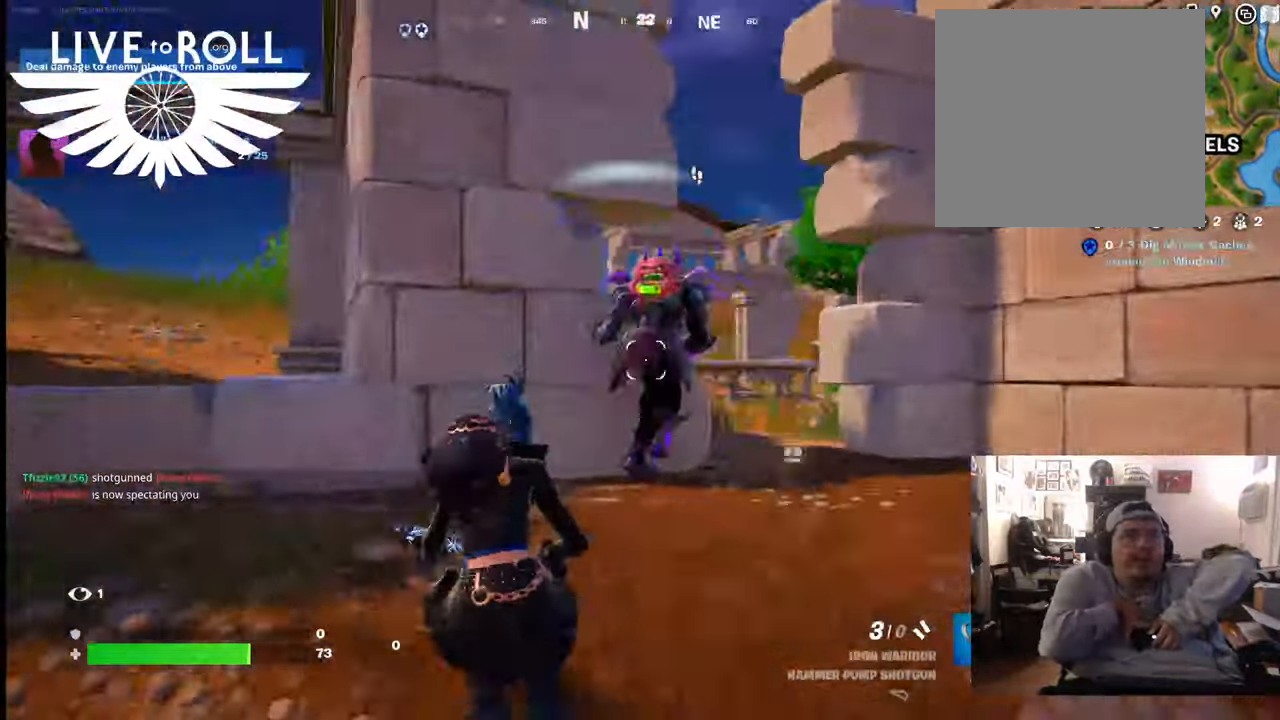
{"buttons": [], "left_stick": "down-right", "right_stick": "center", "events": [[200, "right_stick", "center"], [300, "left_stick", "right"], [400, "left_stick", "down-right"]]}
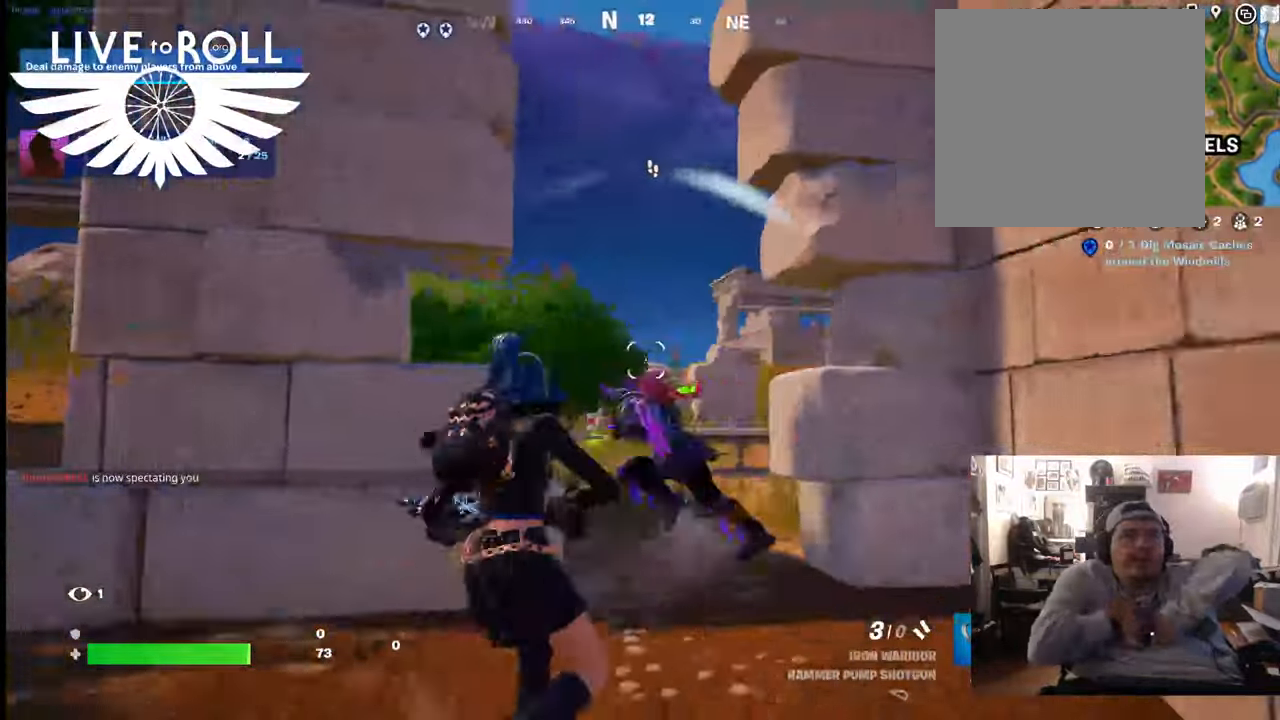
{"buttons": [], "left_stick": "down-left", "right_stick": "down-left", "events": [[133, "R2", "down"], [167, "left_stick", "down-left"], [267, "R2", "up"], [500, "right_stick", "down-left"]]}
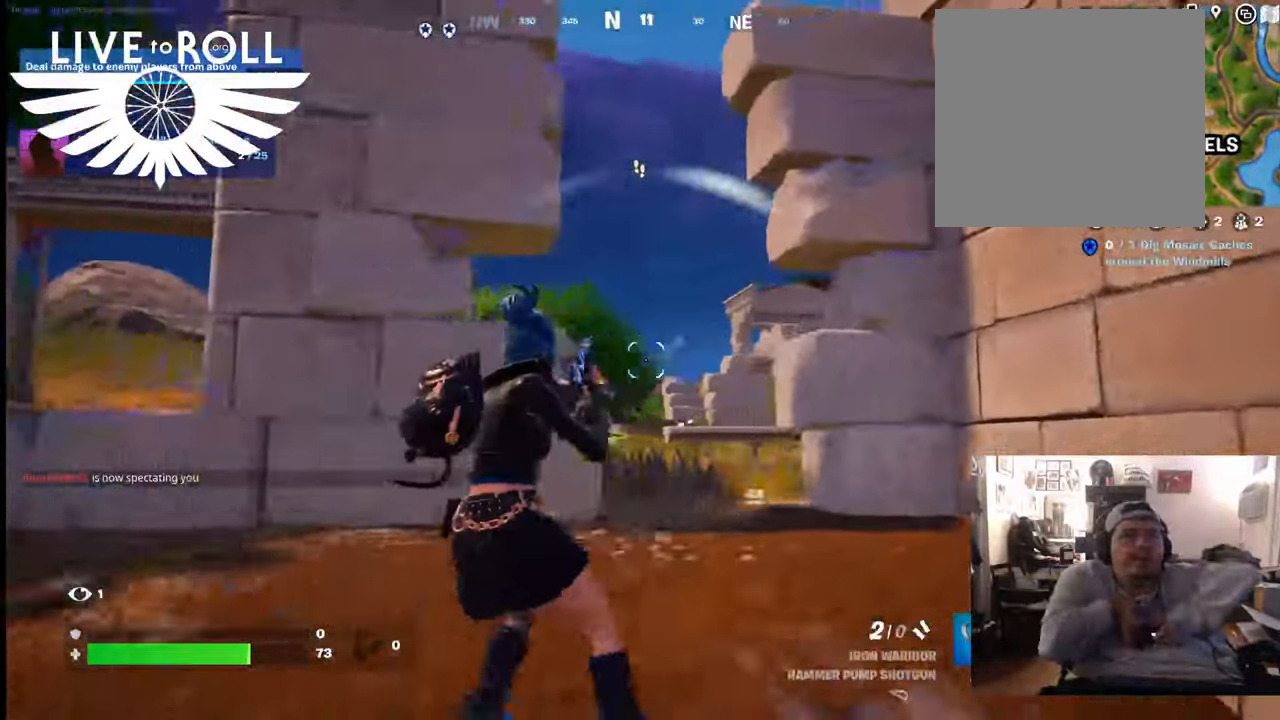
{"buttons": [], "left_stick": "up-right", "right_stick": "down-left", "events": [[133, "left_stick", "left"], [233, "left_stick", "up"], [367, "left_stick", "up-right"]]}
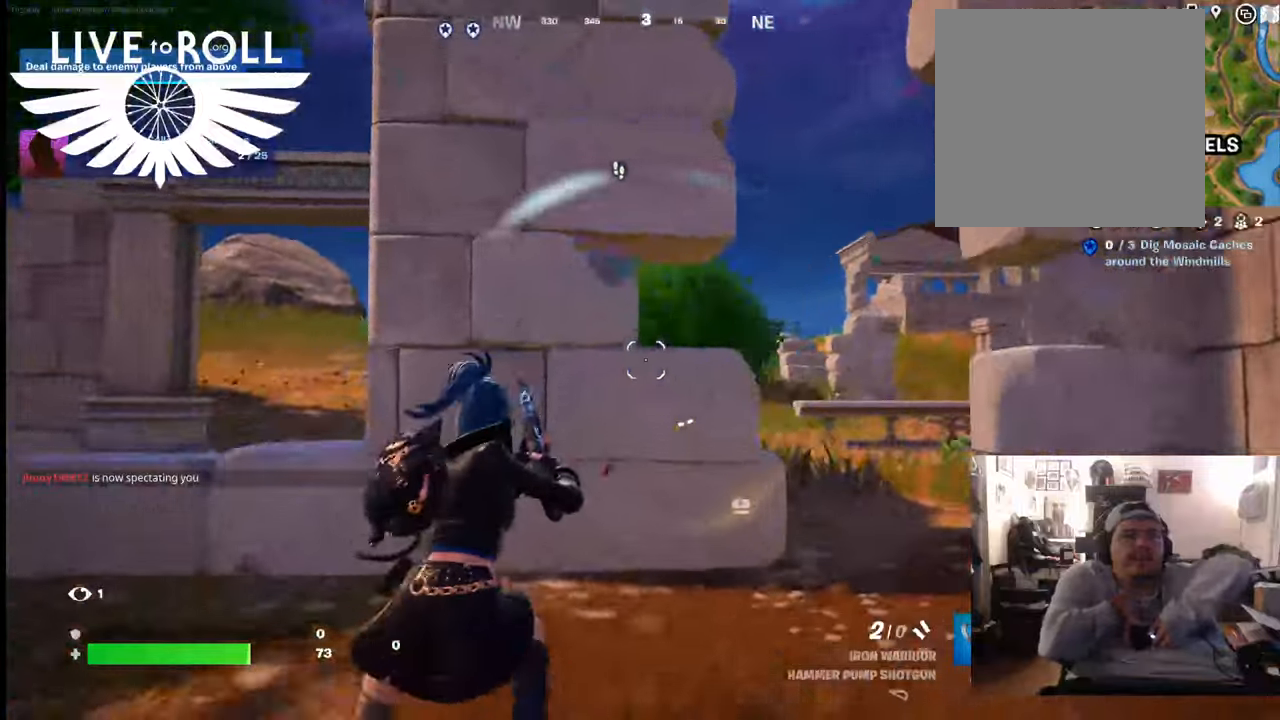
{"buttons": [], "left_stick": "up-right", "right_stick": "left", "events": [[367, "right_stick", "center"], [433, "right_stick", "left"]]}
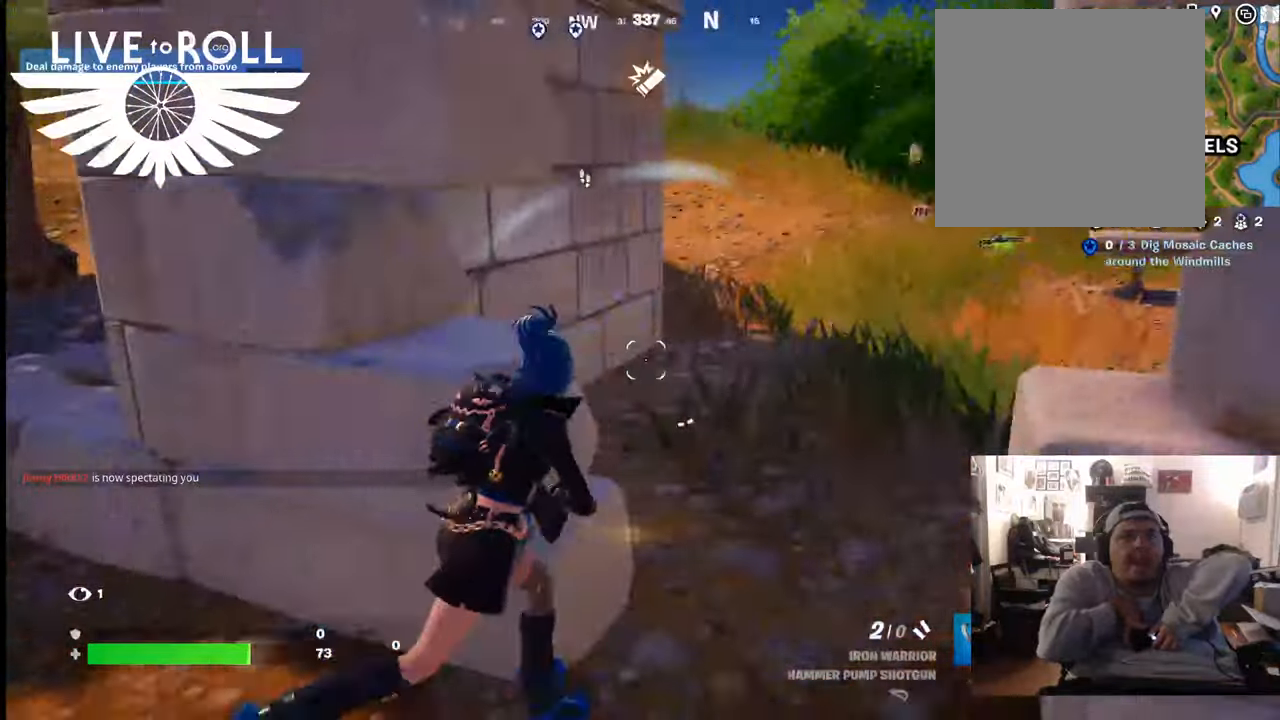
{"buttons": [], "left_stick": "right", "right_stick": "left", "events": [[433, "left_stick", "right"]]}
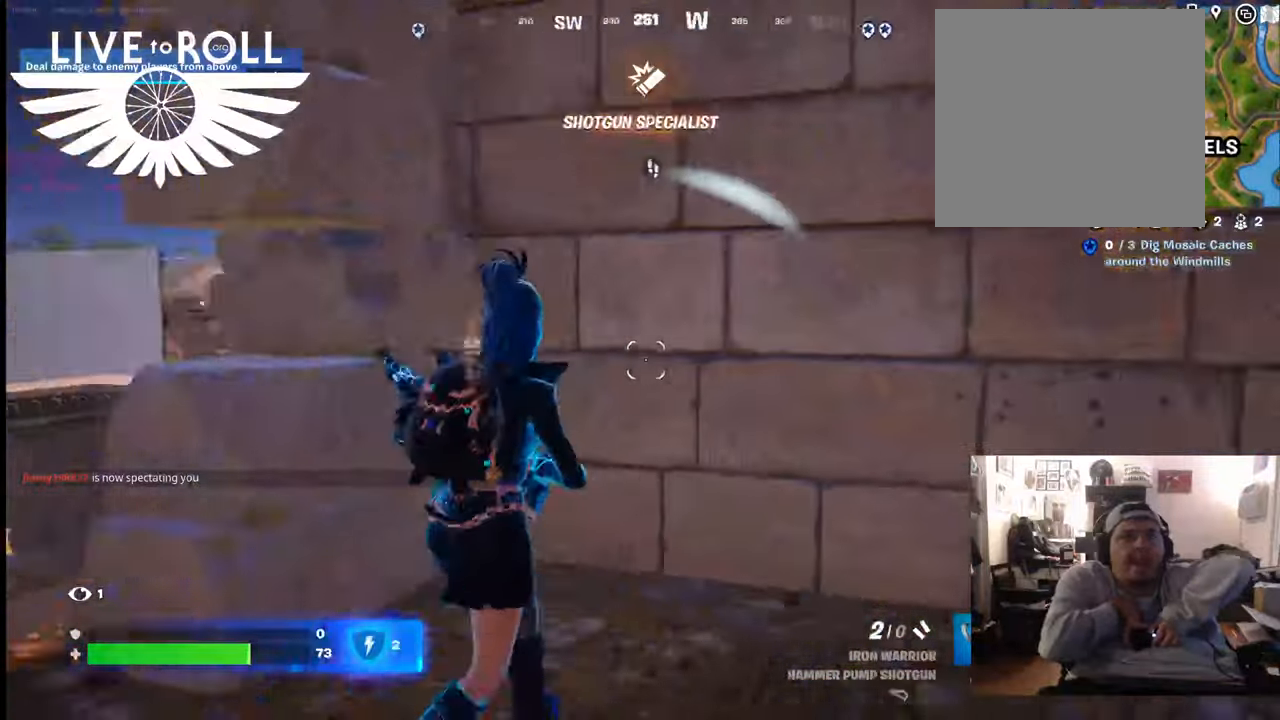
{"buttons": [], "left_stick": "up-right", "right_stick": "center", "events": [[100, "right_stick", "center"], [167, "right_stick", "right"], [500, "left_stick", "up-right"], [500, "right_stick", "center"]]}
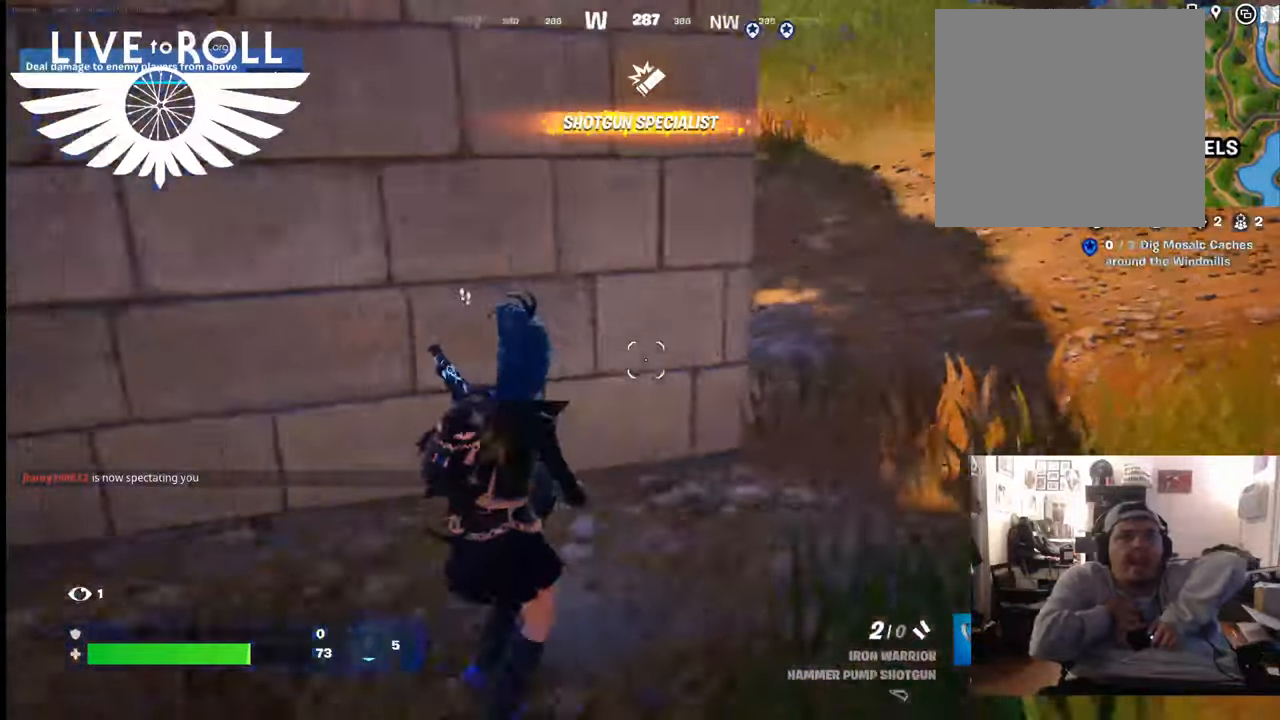
{"buttons": [], "left_stick": "up-right", "right_stick": "left", "events": [[133, "right_stick", "left"]]}
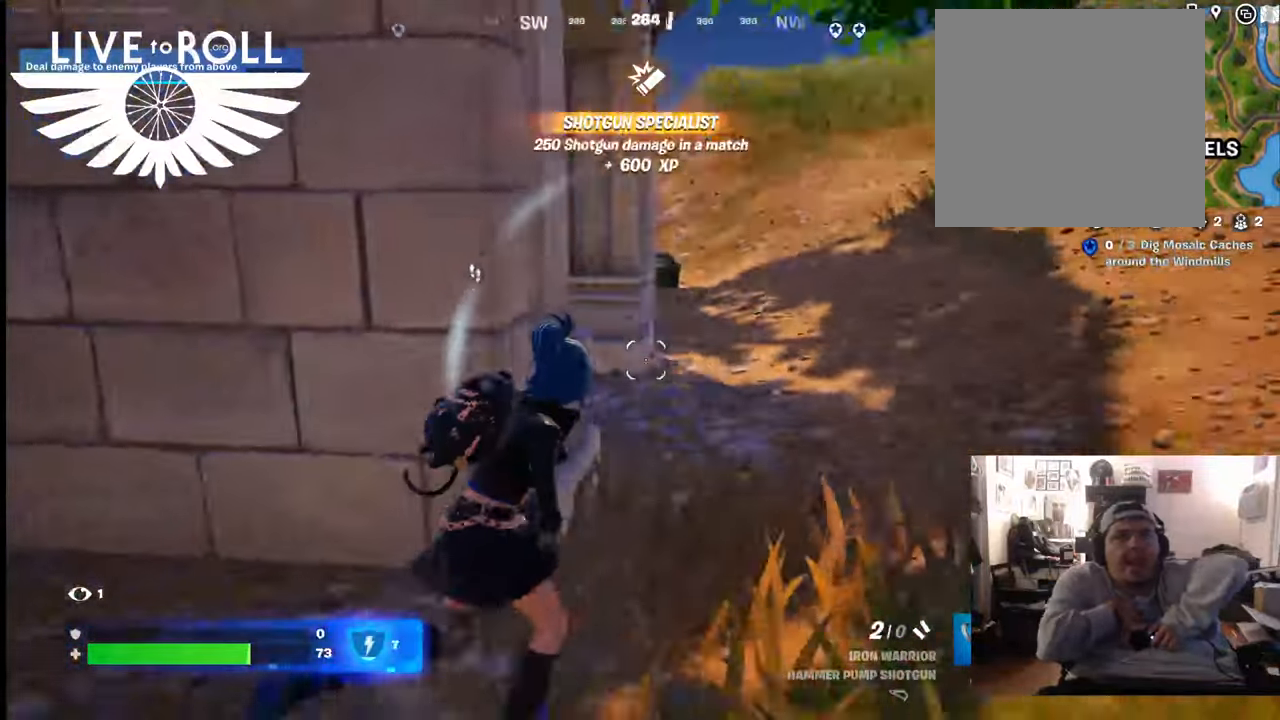
{"buttons": [], "left_stick": "up-right", "right_stick": "left", "events": []}
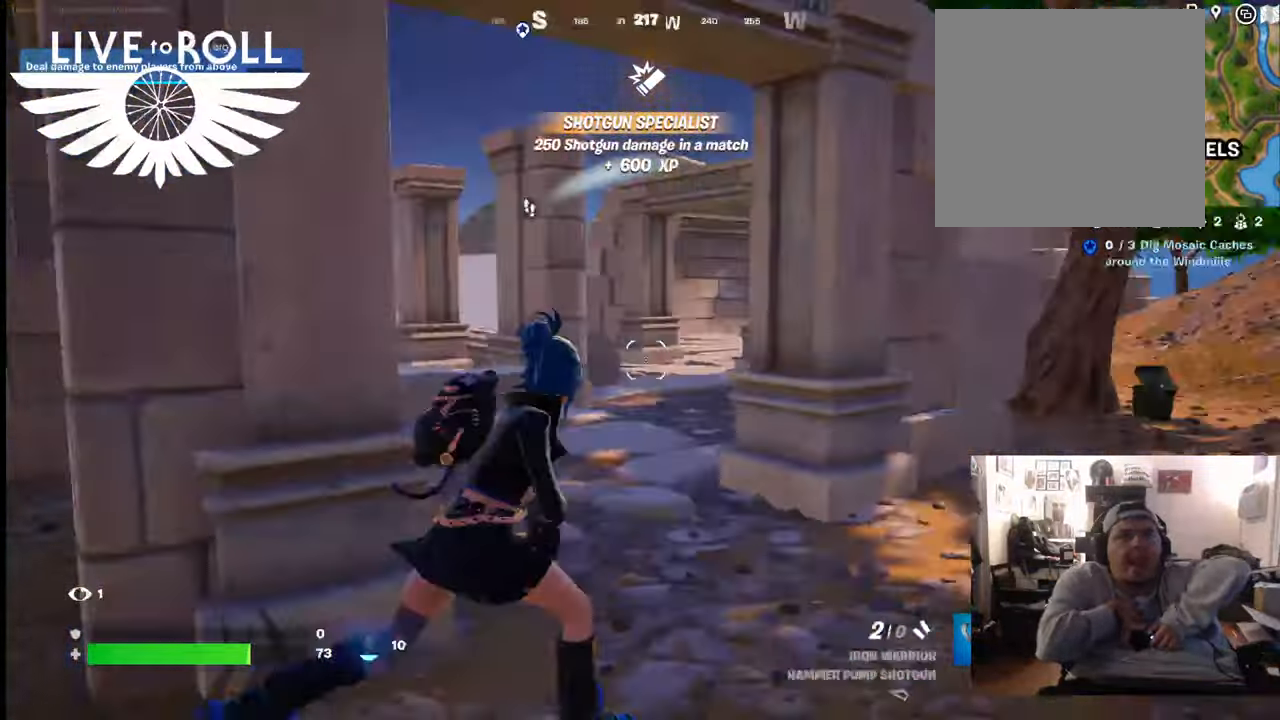
{"buttons": [], "left_stick": "up", "right_stick": "left", "events": [[367, "left_stick", "up"]]}
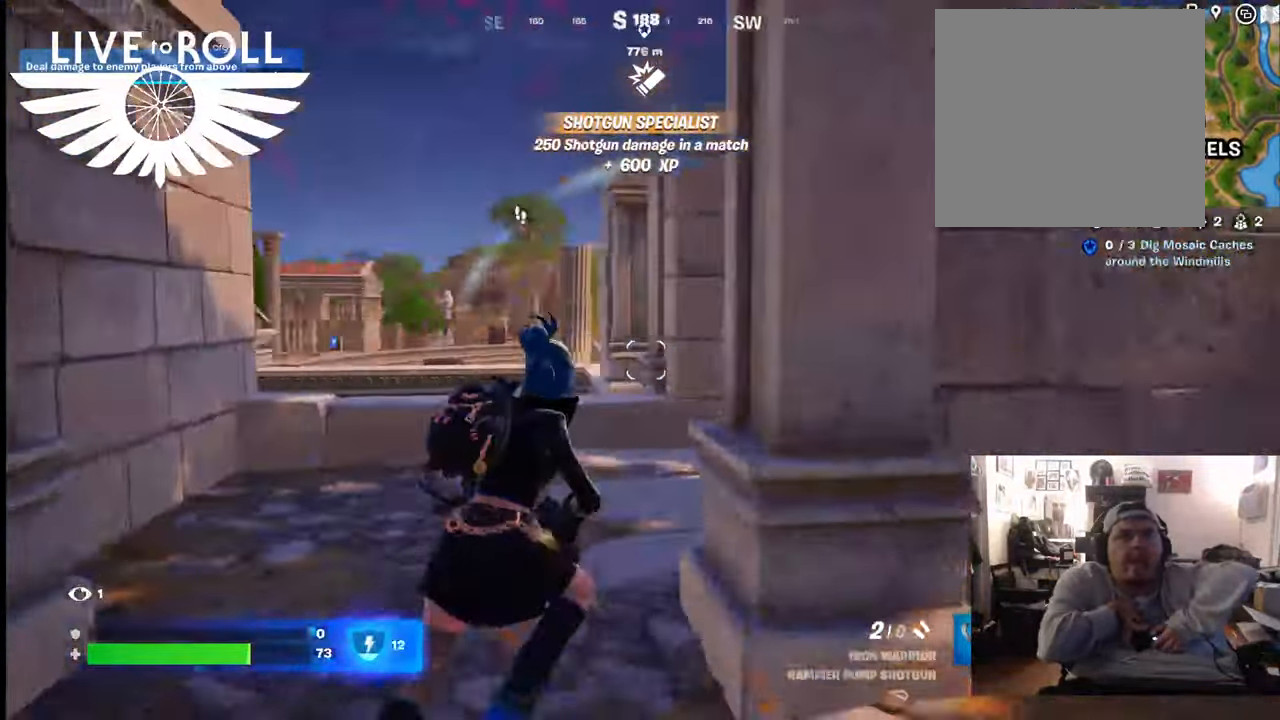
{"buttons": [], "left_stick": "up", "right_stick": "center", "events": [[500, "right_stick", "center"]]}
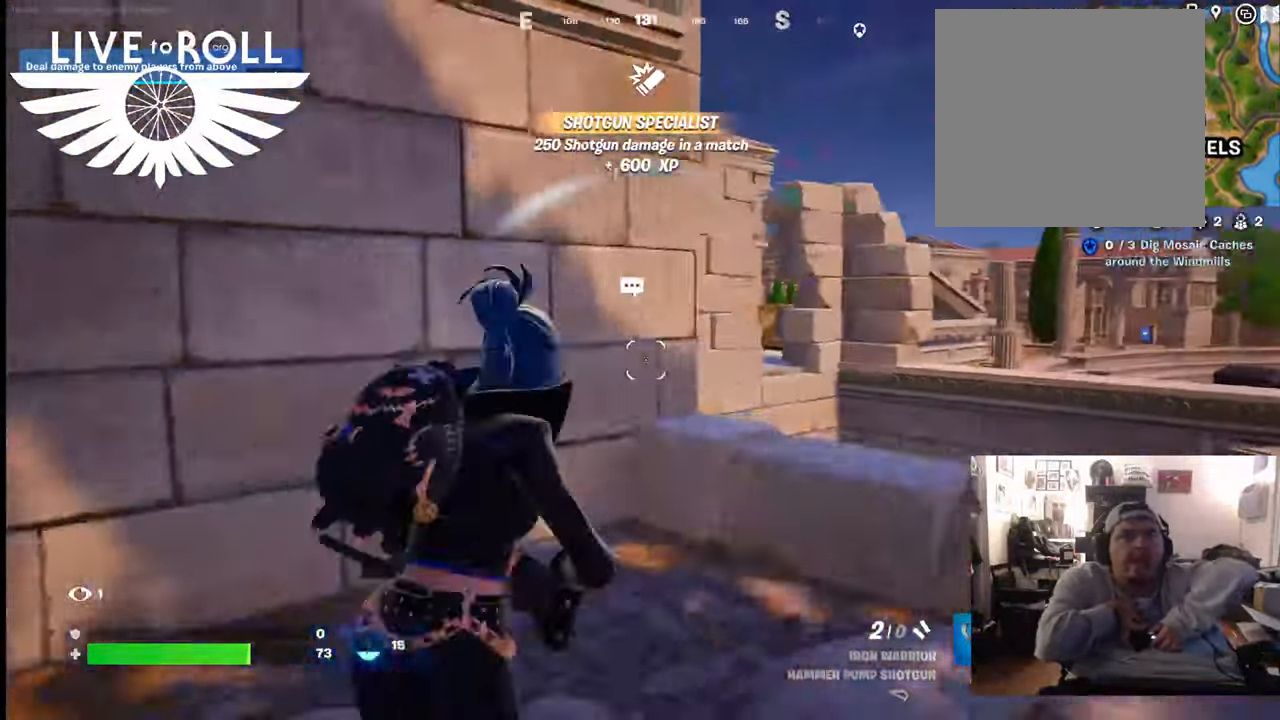
{"buttons": [], "left_stick": "up-right", "right_stick": "left", "events": [[233, "A", "down"], [300, "A", "up"], [367, "left_stick", "up-right"], [433, "right_stick", "left"]]}
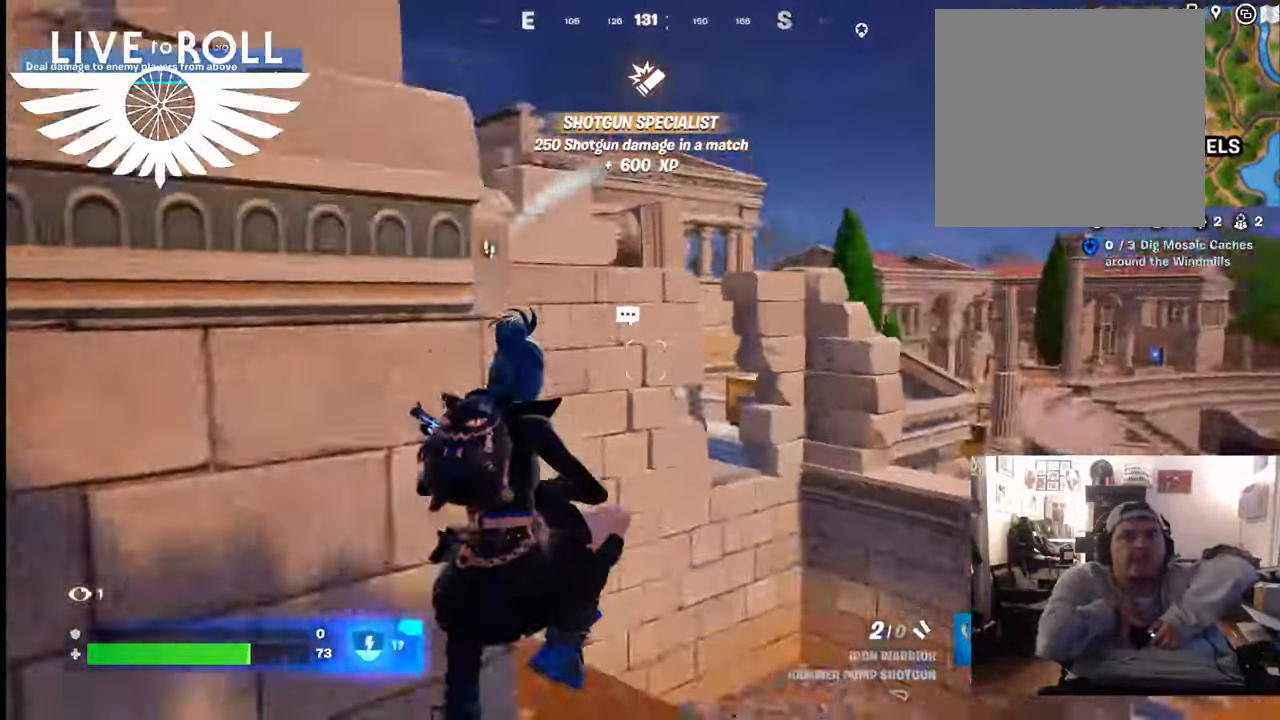
{"buttons": [], "left_stick": "up-right", "right_stick": "left", "events": []}